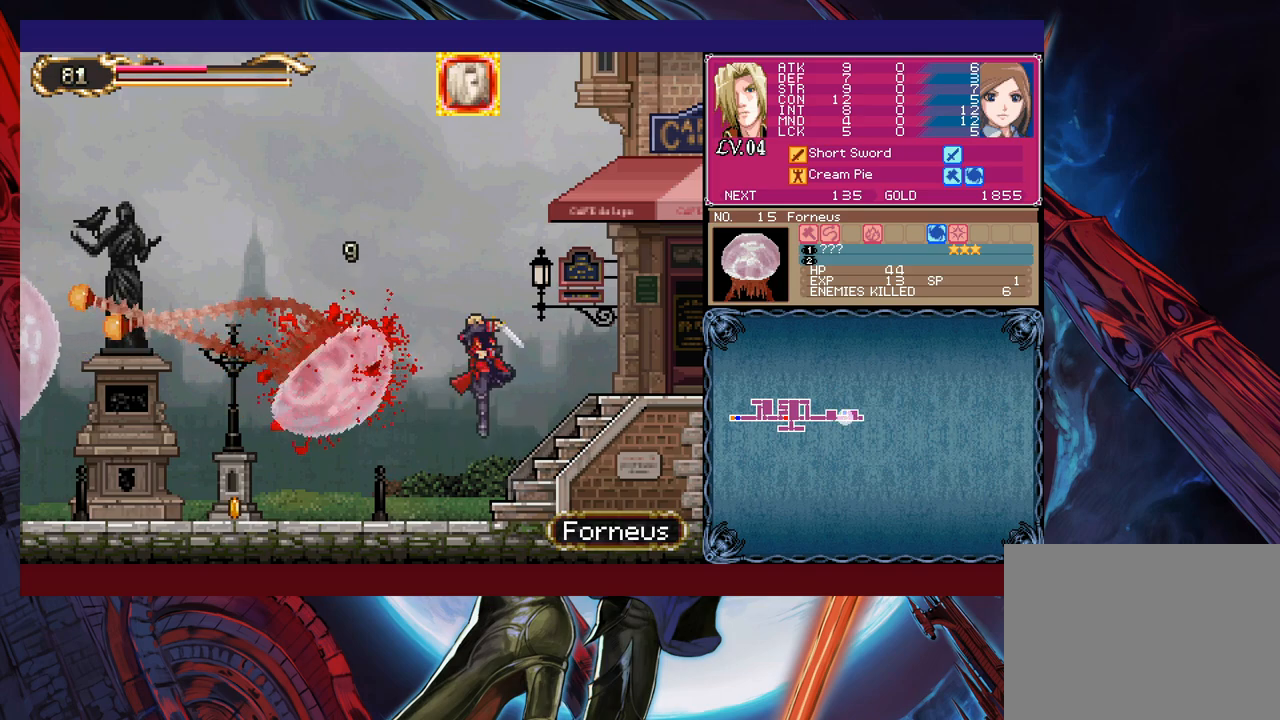
Gameplay with a controller (Xbox layout); each line is a JSON object with the inputs held at the frame after it. "events" lists button and stick changes between this image and that frame as [ms after this image, input, new state], when the widget could be followed in between. Not read: L2 R2.
{"buttons": ["B"], "left_stick": "right", "right_stick": "center", "events": [[33, "B", "up"], [33, "X", "up"], [433, "left_stick", "right"], [467, "Y", "down"], [483, "B", "down"], [483, "Y", "up"]]}
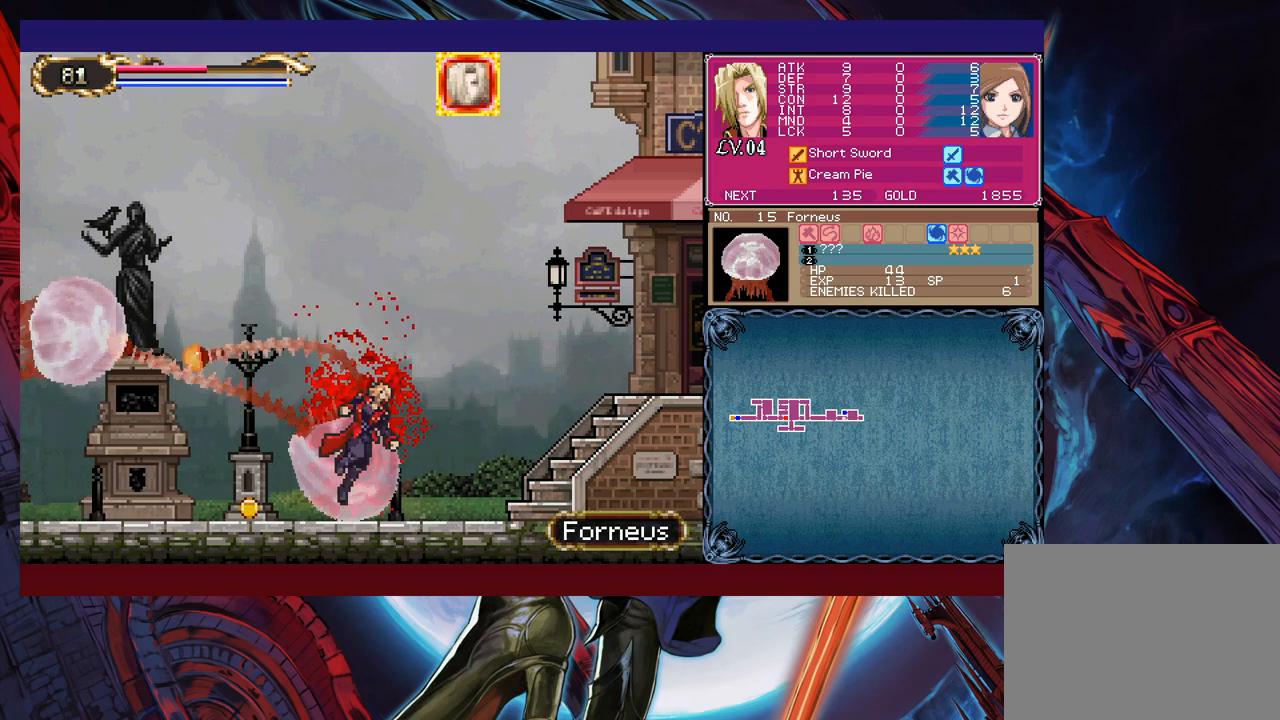
{"buttons": ["X"], "left_stick": "up-right", "right_stick": "center", "events": [[33, "B", "up"], [33, "left_stick", "left"], [333, "left_stick", "up-left"], [383, "B", "down"], [467, "B", "up"], [483, "X", "down"], [483, "left_stick", "up-right"]]}
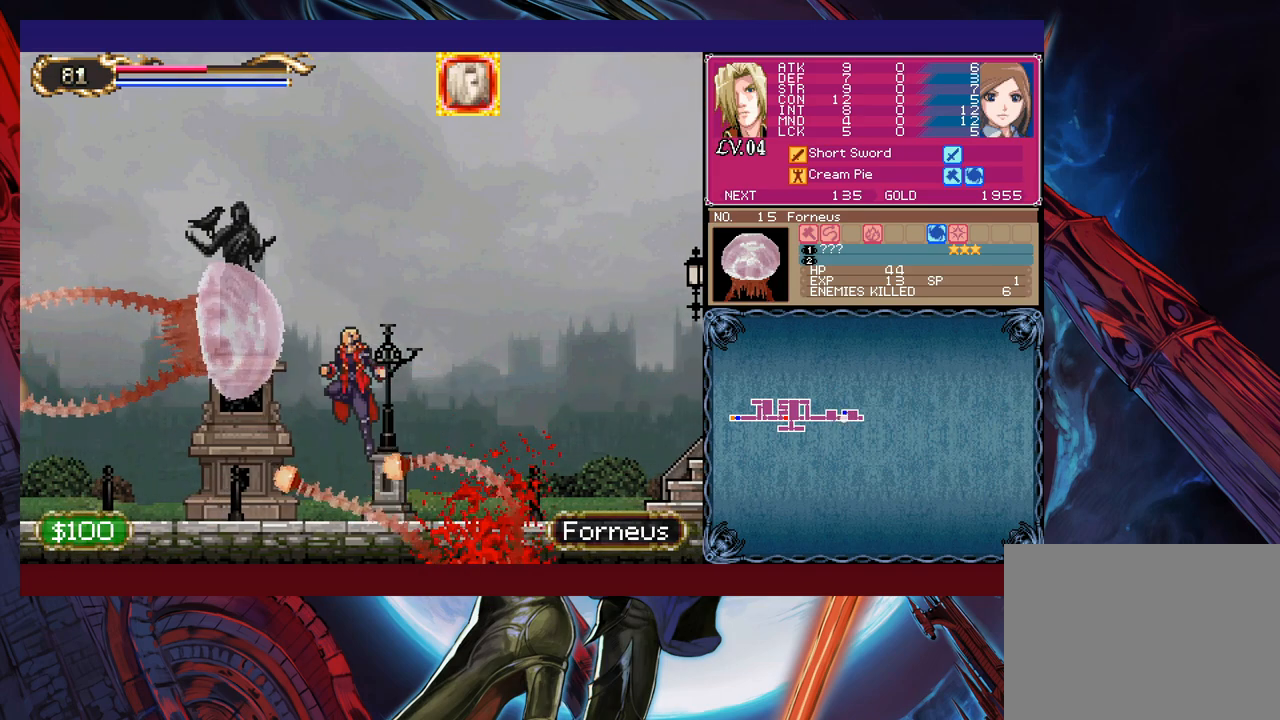
{"buttons": ["B", "X"], "left_stick": "left", "right_stick": "center", "events": [[133, "X", "up"], [283, "left_stick", "up-left"], [367, "B", "down"], [367, "left_stick", "left"], [433, "X", "down"]]}
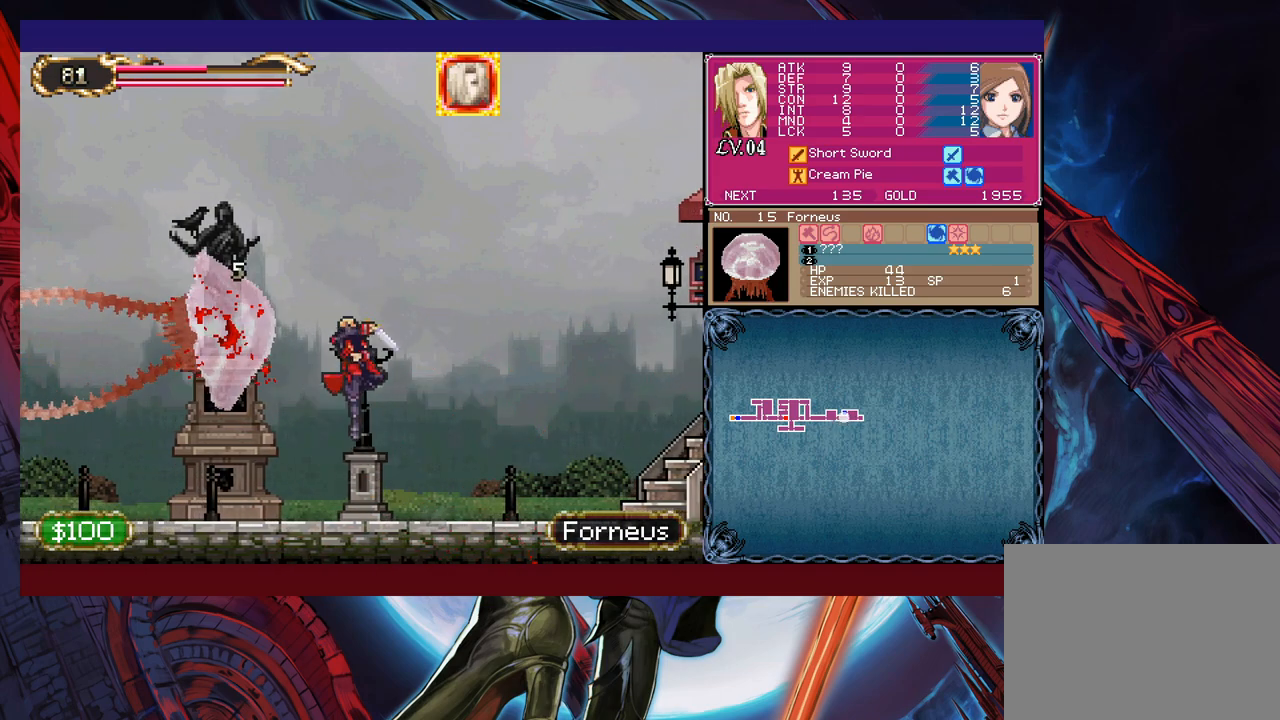
{"buttons": [], "left_stick": "left", "right_stick": "center", "events": [[17, "left_stick", "center"], [67, "B", "up"], [67, "left_stick", "right"], [117, "X", "up"], [383, "left_stick", "center"], [483, "left_stick", "left"]]}
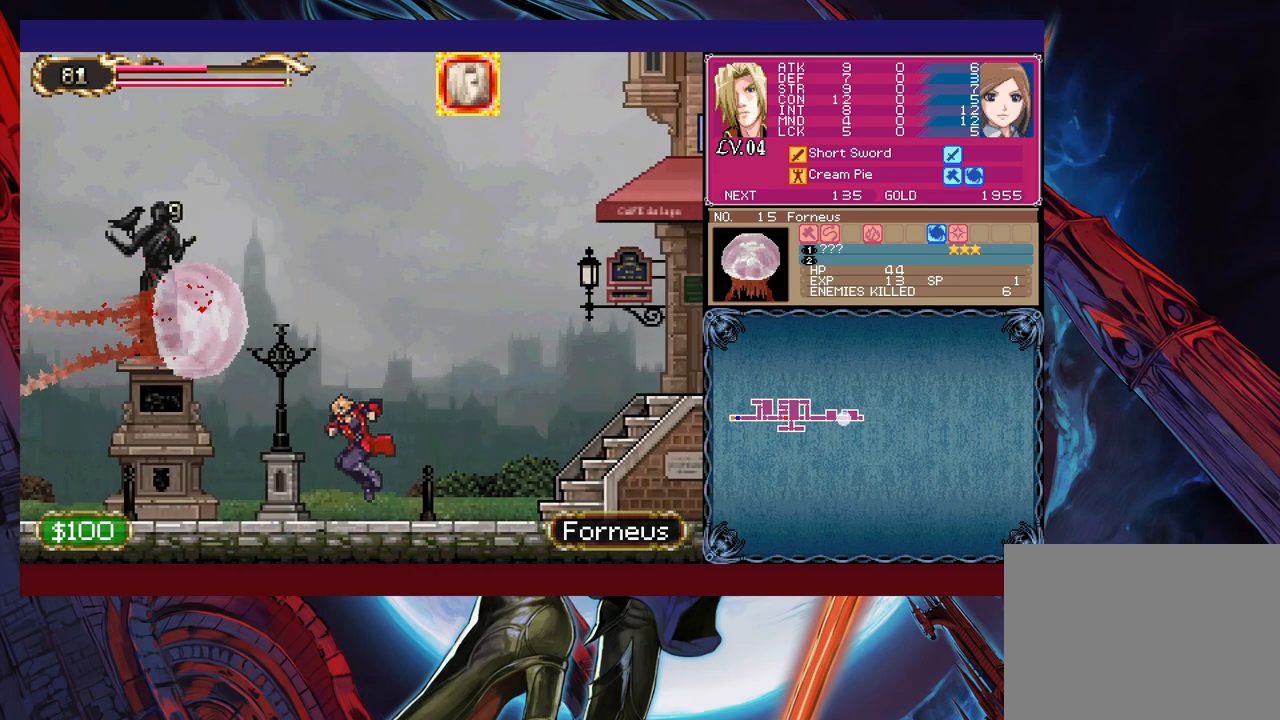
{"buttons": [], "left_stick": "center", "right_stick": "center", "events": [[33, "B", "down"], [83, "X", "down"], [183, "B", "up"], [183, "left_stick", "right"], [233, "X", "up"], [483, "left_stick", "center"]]}
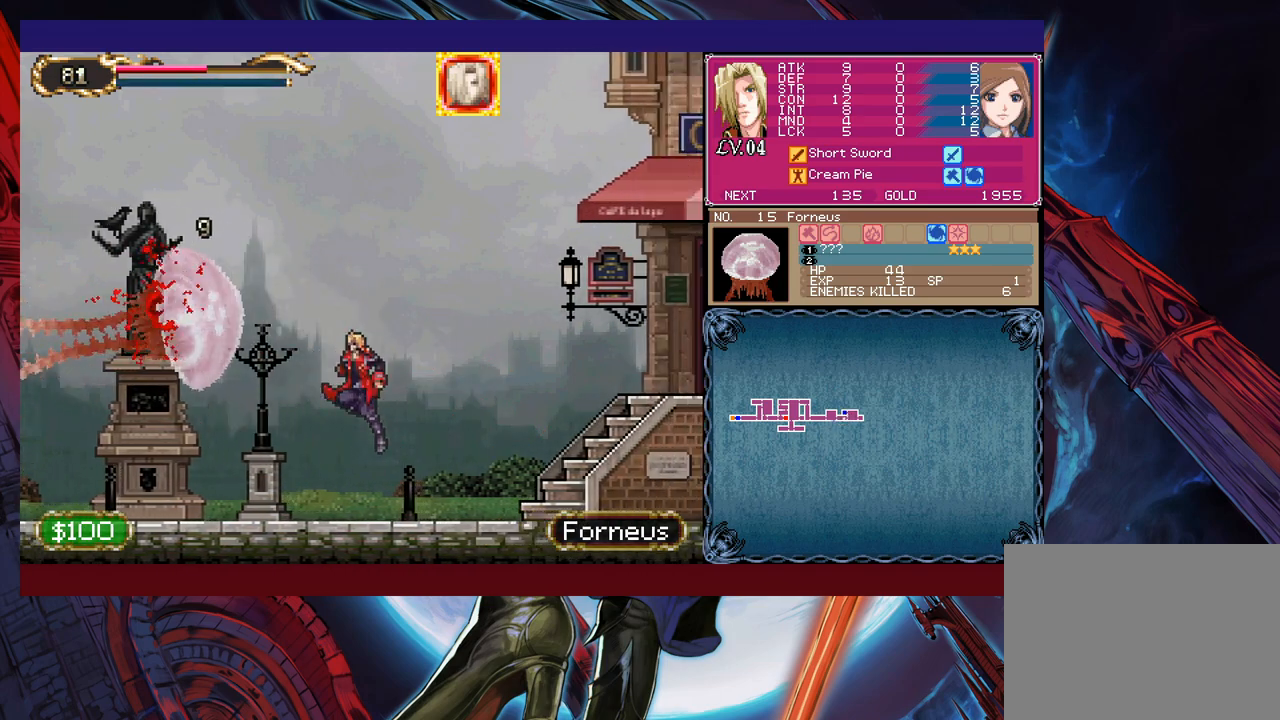
{"buttons": [], "left_stick": "right", "right_stick": "center", "events": [[33, "left_stick", "left"], [117, "B", "down"], [167, "X", "down"], [233, "B", "up"], [283, "X", "up"], [283, "left_stick", "right"]]}
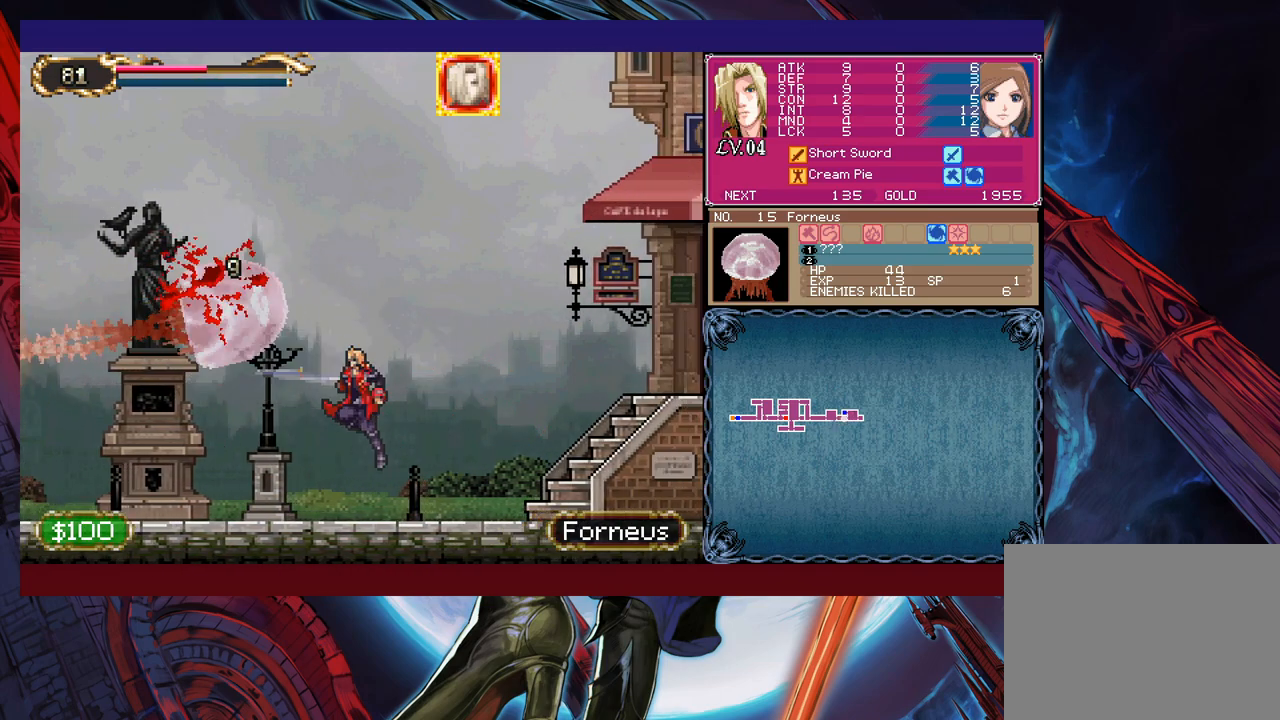
{"buttons": [], "left_stick": "right", "right_stick": "center", "events": [[83, "left_stick", "left"], [133, "B", "down"], [183, "X", "down"], [283, "B", "up"], [283, "X", "up"], [283, "left_stick", "right"]]}
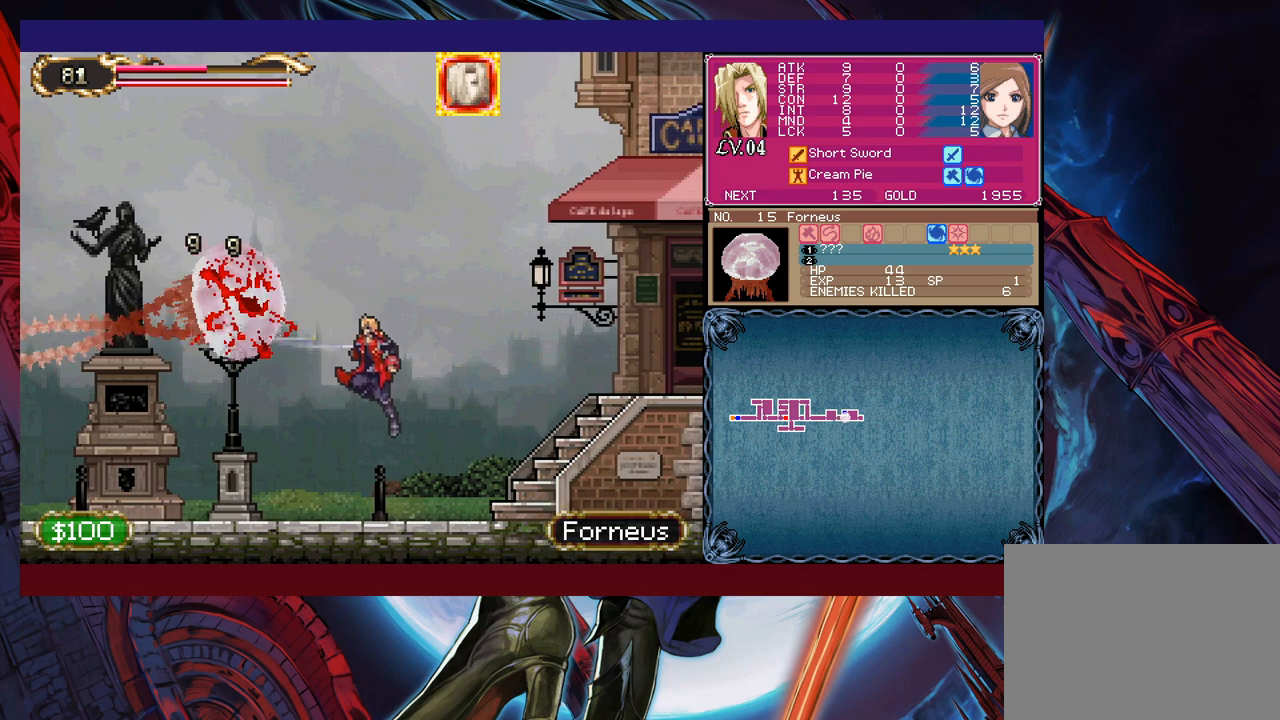
{"buttons": [], "left_stick": "right", "right_stick": "center", "events": [[117, "left_stick", "left"], [217, "B", "down"], [267, "X", "down"], [333, "left_stick", "center"], [383, "B", "up"], [383, "X", "up"], [383, "left_stick", "right"]]}
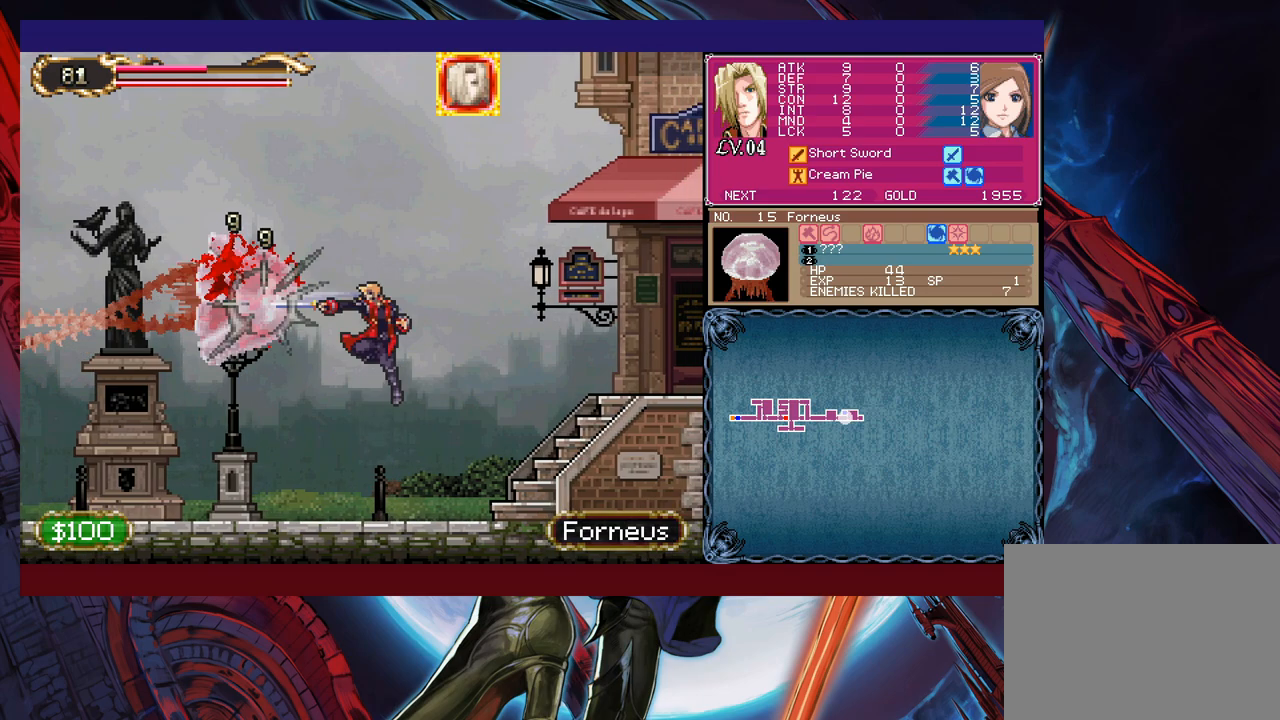
{"buttons": ["Y"], "left_stick": "right", "right_stick": "center", "events": [[133, "left_stick", "left"], [383, "left_stick", "center"], [433, "left_stick", "right"], [467, "Y", "down"]]}
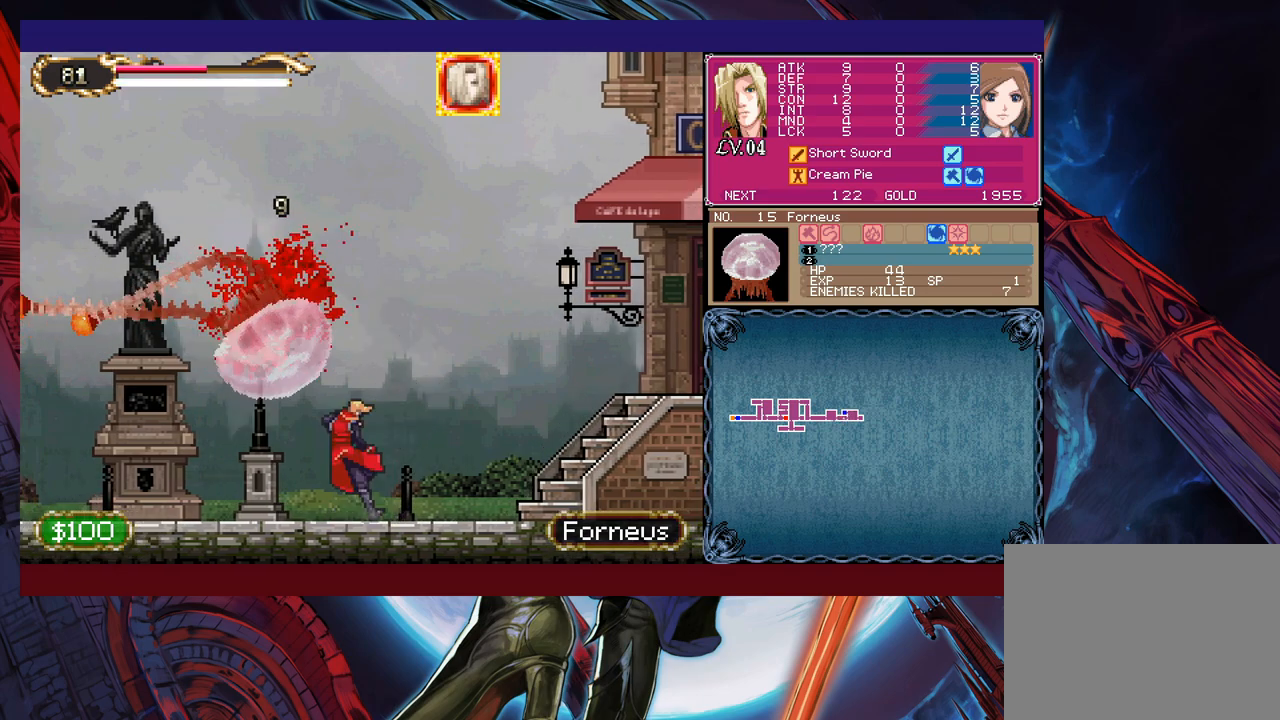
{"buttons": [], "left_stick": "left", "right_stick": "center", "events": [[17, "B", "down"], [17, "Y", "up"], [33, "left_stick", "left"], [67, "B", "up"], [283, "left_stick", "right"], [333, "Y", "down"], [383, "B", "down"], [383, "Y", "up"], [383, "left_stick", "center"], [433, "B", "up"], [433, "left_stick", "left"]]}
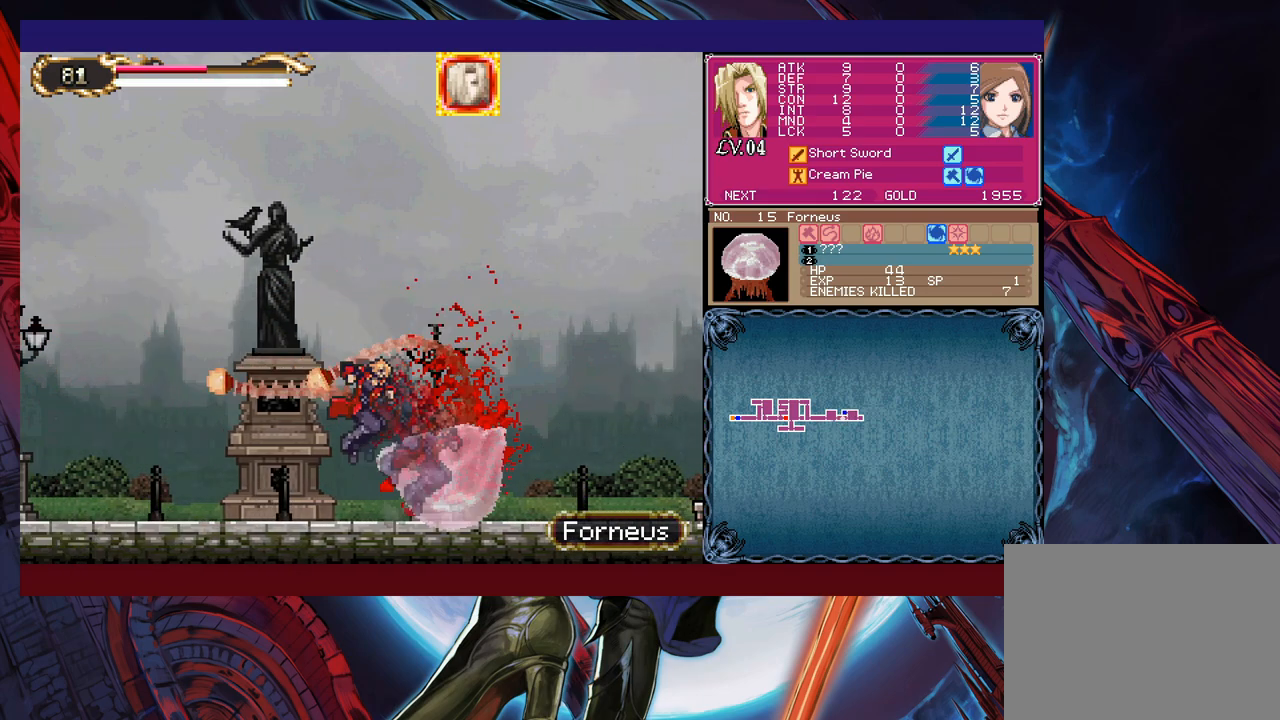
{"buttons": ["B"], "left_stick": "left", "right_stick": "center", "events": [[283, "B", "down"]]}
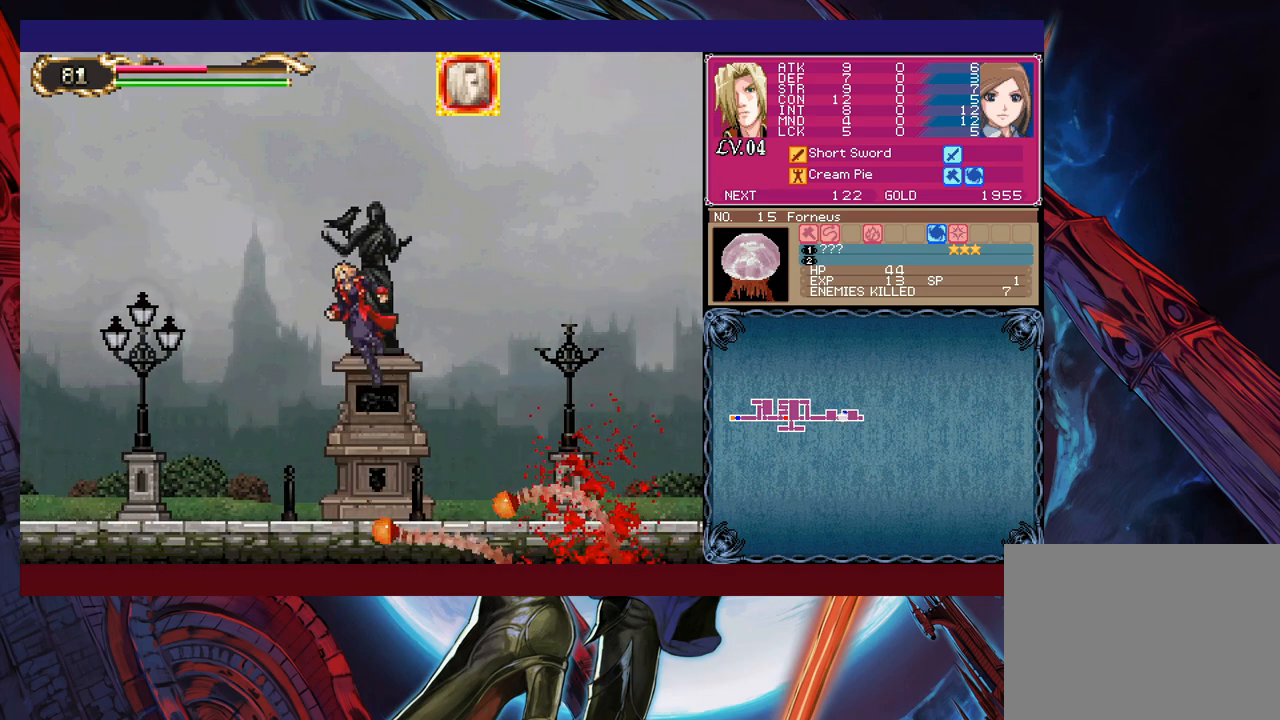
{"buttons": [], "left_stick": "left", "right_stick": "center", "events": [[83, "B", "up"], [333, "X", "down"], [417, "X", "up"]]}
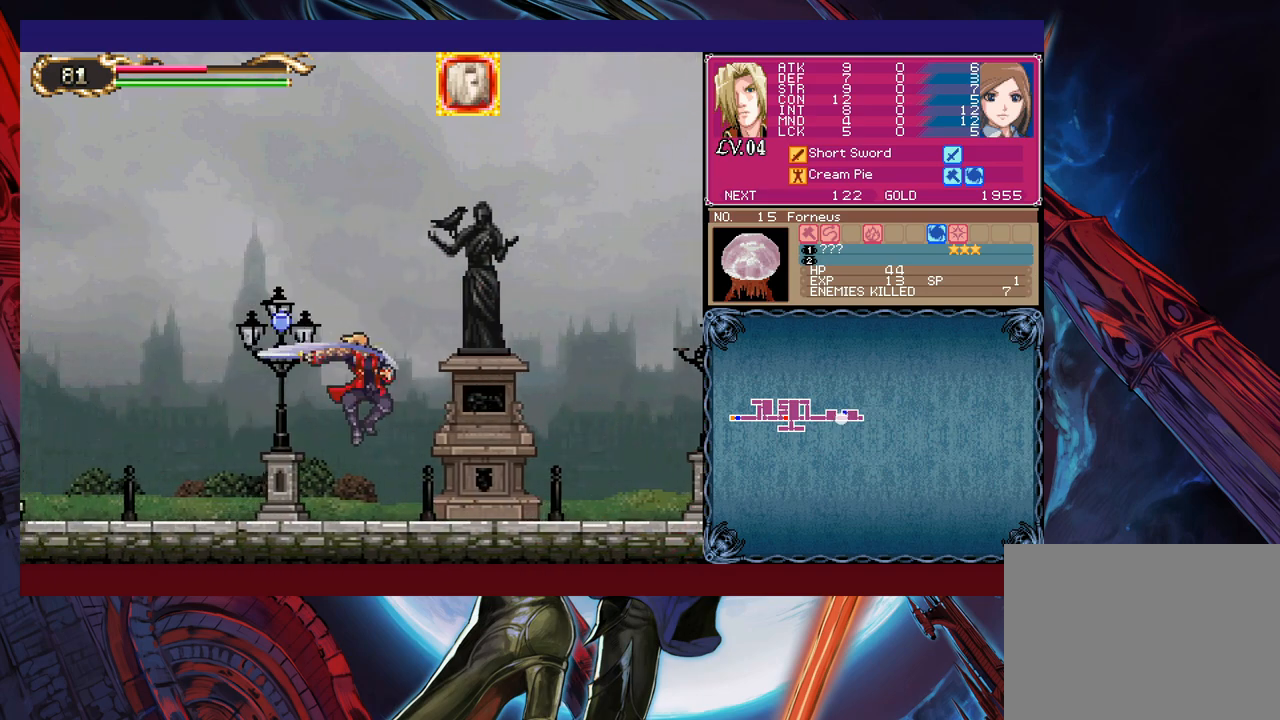
{"buttons": ["B"], "left_stick": "left", "right_stick": "center", "events": [[133, "B", "down"]]}
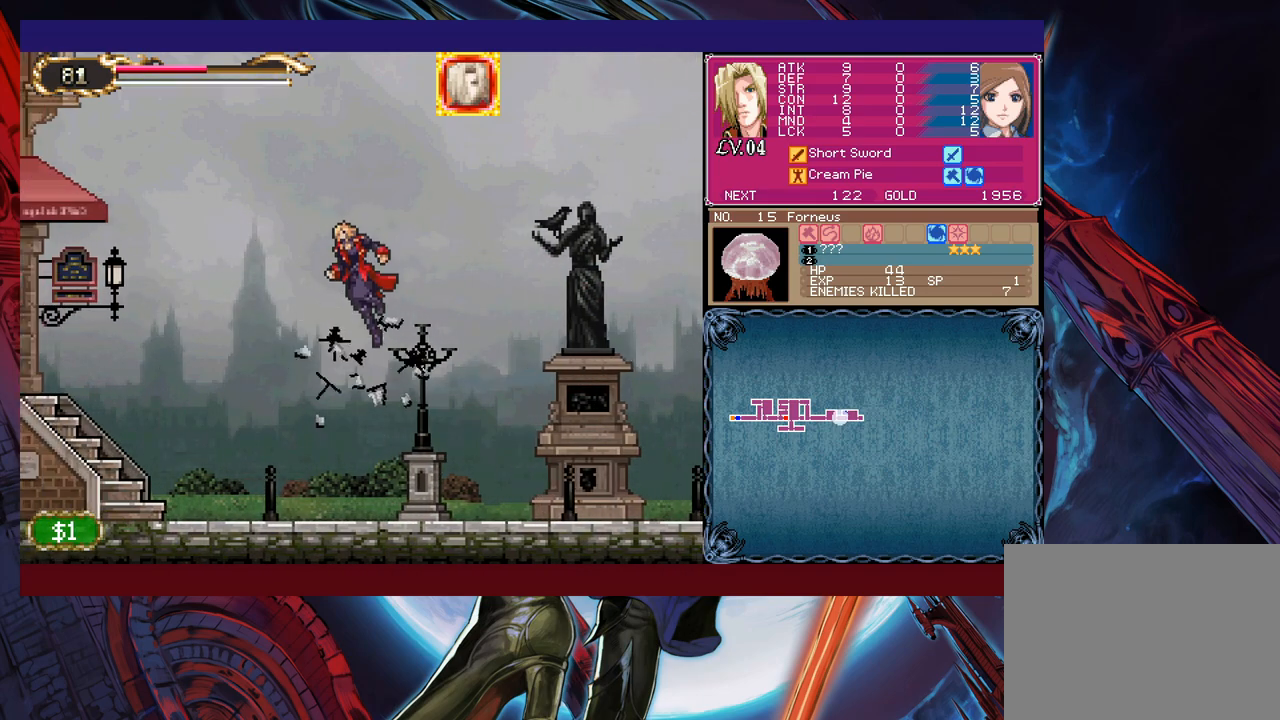
{"buttons": [], "left_stick": "left", "right_stick": "center", "events": [[83, "B", "up"]]}
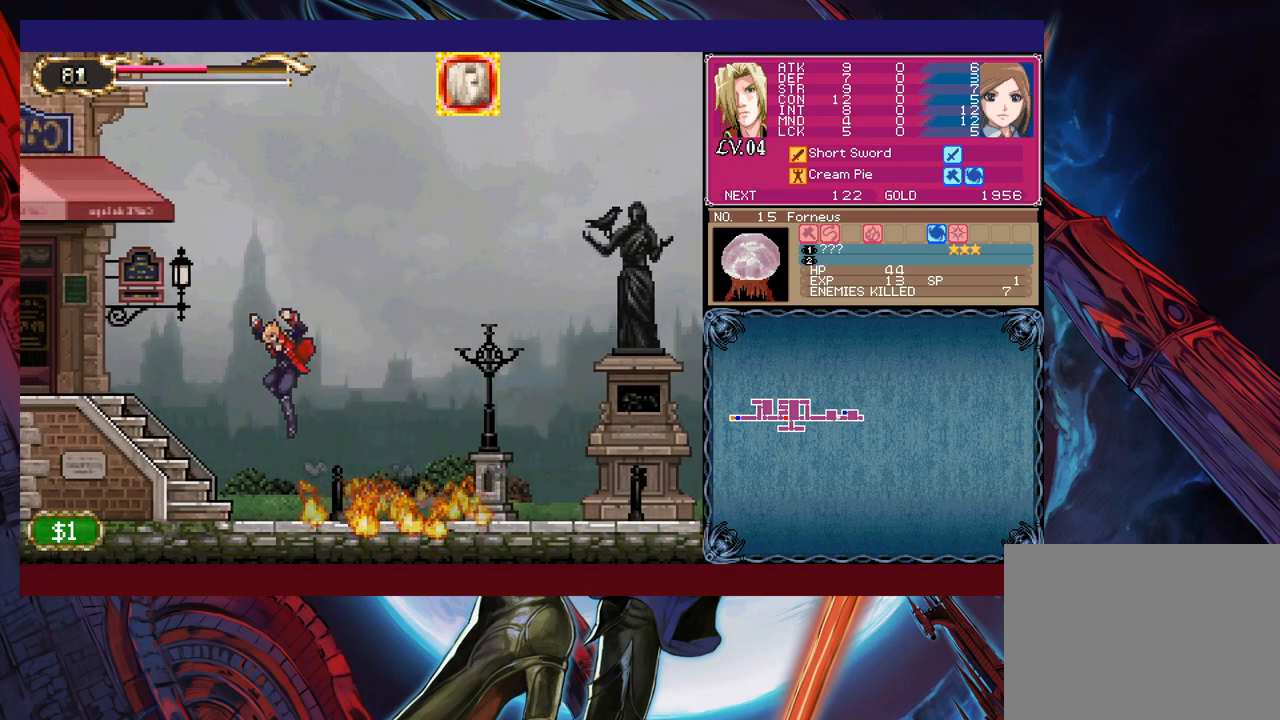
{"buttons": [], "left_stick": "left", "right_stick": "center", "events": [[83, "left_stick", "up"], [133, "Y", "down"], [133, "left_stick", "right"], [183, "B", "down"], [183, "Y", "up"], [183, "left_stick", "center"], [233, "B", "up"], [233, "left_stick", "left"], [417, "Y", "down"], [417, "left_stick", "right"], [467, "B", "down"], [483, "B", "up"], [483, "Y", "up"], [483, "left_stick", "left"]]}
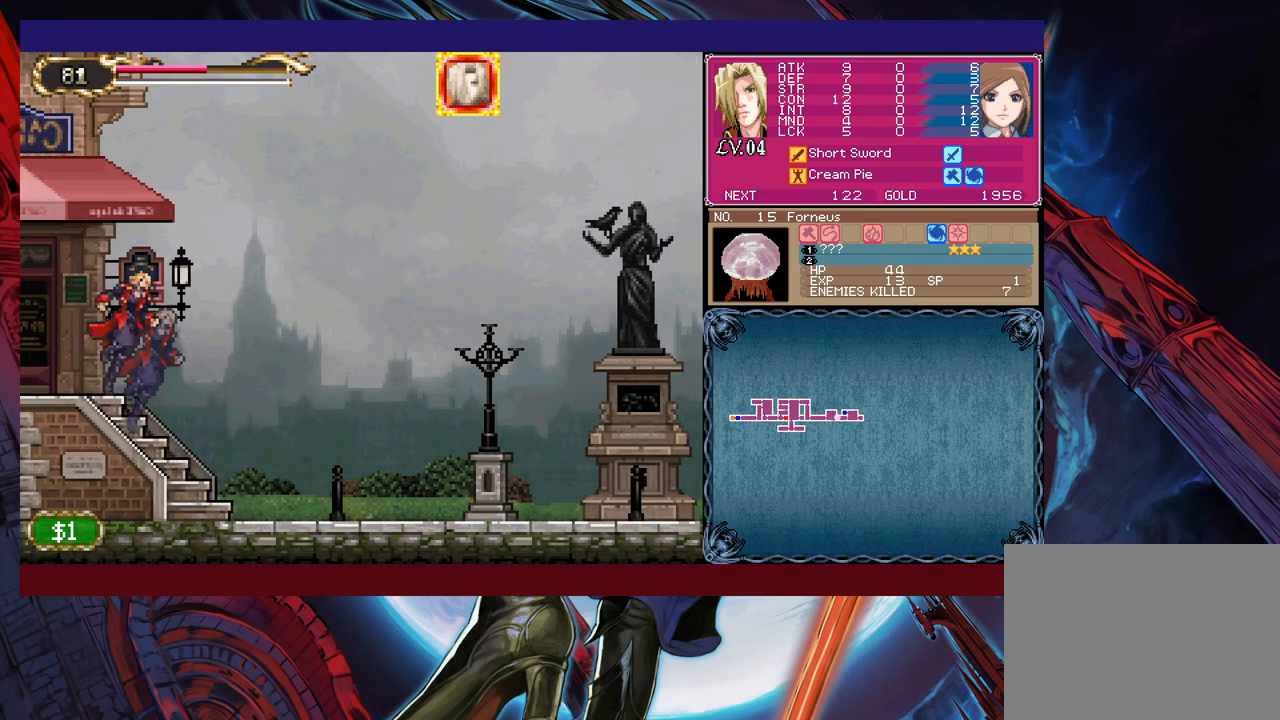
{"buttons": [], "left_stick": "left", "right_stick": "center", "events": [[183, "Y", "down"], [183, "left_stick", "right"], [233, "B", "down"], [233, "Y", "up"], [233, "left_stick", "center"], [283, "B", "up"], [283, "left_stick", "left"]]}
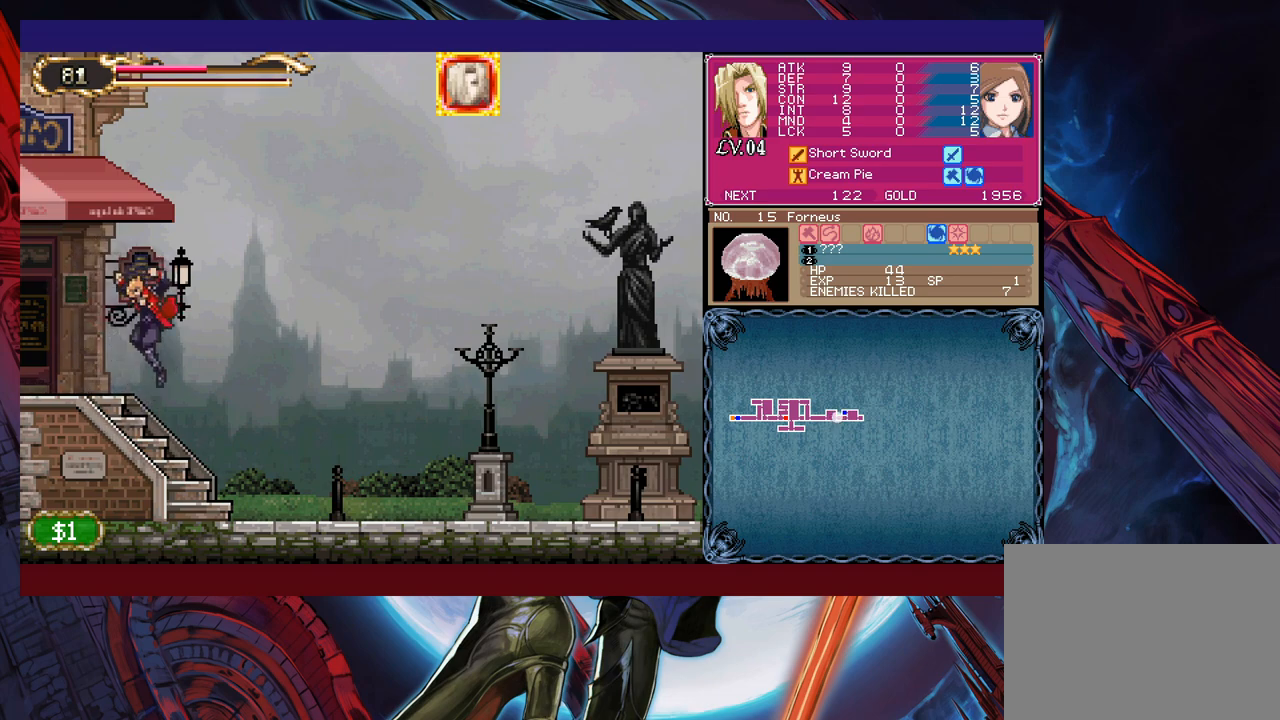
{"buttons": [], "left_stick": "left", "right_stick": "center", "events": [[183, "left_stick", "right"], [217, "Y", "down"], [267, "B", "down"], [267, "Y", "up"], [283, "B", "up"], [283, "left_stick", "left"]]}
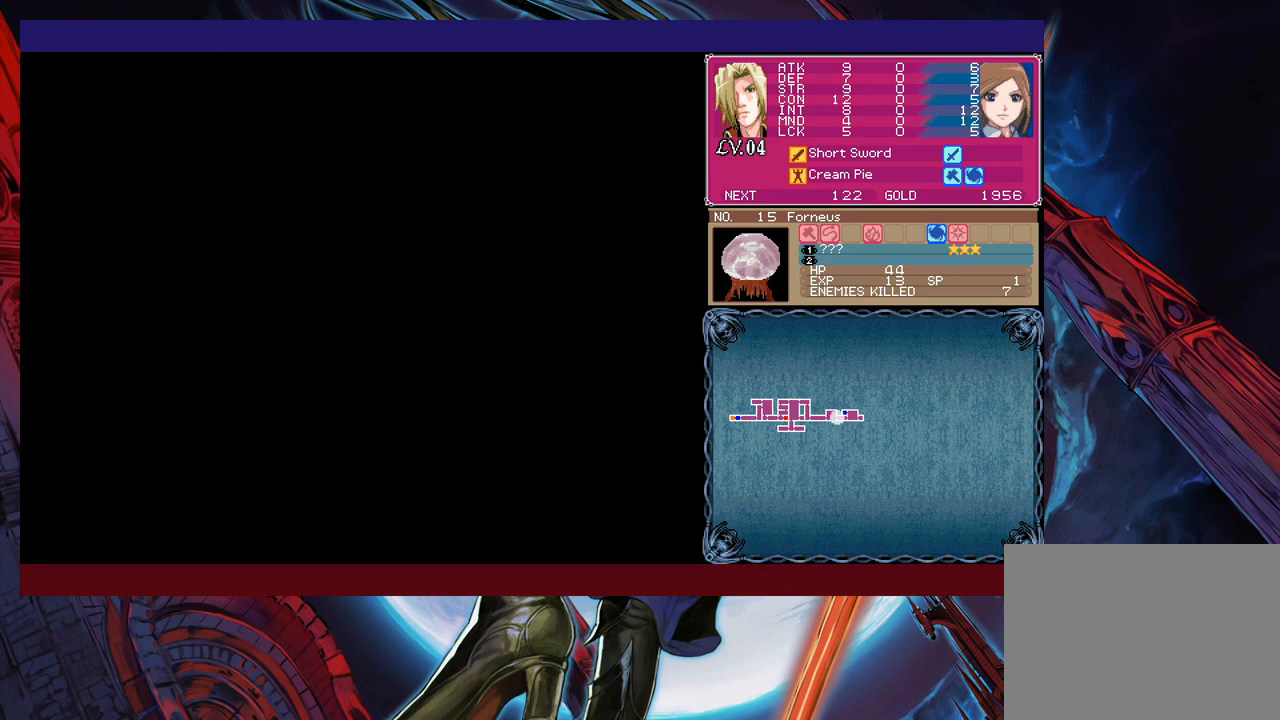
{"buttons": [], "left_stick": "left", "right_stick": "center", "events": [[217, "left_stick", "right"], [233, "Y", "down"], [283, "B", "down"], [283, "Y", "up"], [283, "left_stick", "center"], [333, "B", "up"], [333, "left_stick", "left"]]}
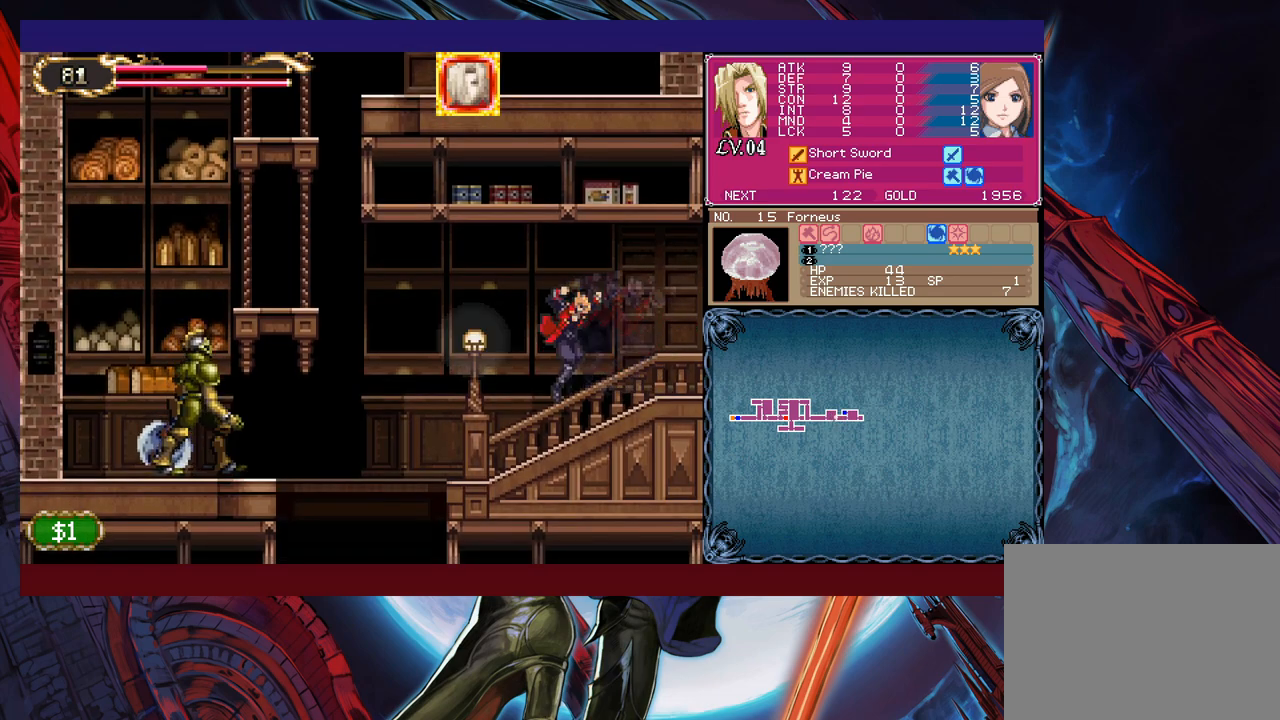
{"buttons": [], "left_stick": "up-left", "right_stick": "center", "events": [[333, "B", "down"], [383, "B", "up"], [417, "left_stick", "up-left"]]}
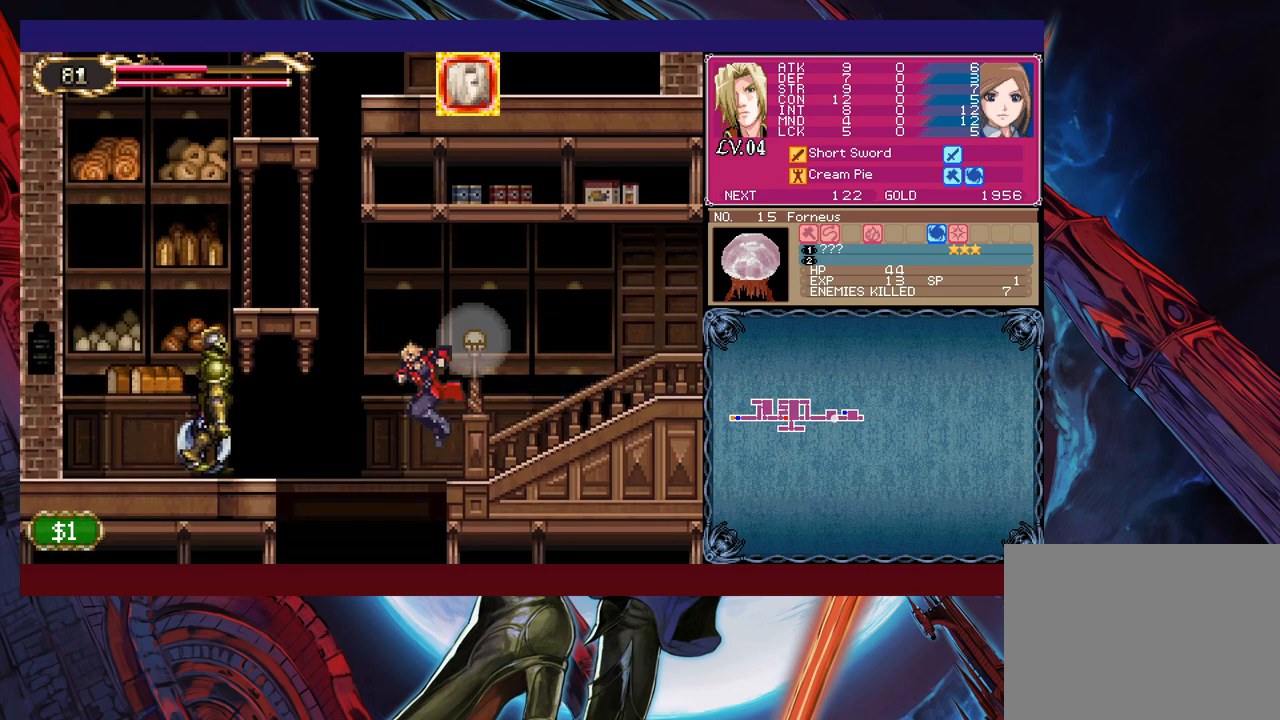
{"buttons": [], "left_stick": "center", "right_stick": "center", "events": [[17, "X", "down"], [17, "left_stick", "up"], [83, "X", "up"], [183, "left_stick", "center"], [233, "B", "down"], [283, "B", "up"], [283, "left_stick", "left"], [367, "X", "down"], [417, "X", "up"], [433, "left_stick", "center"]]}
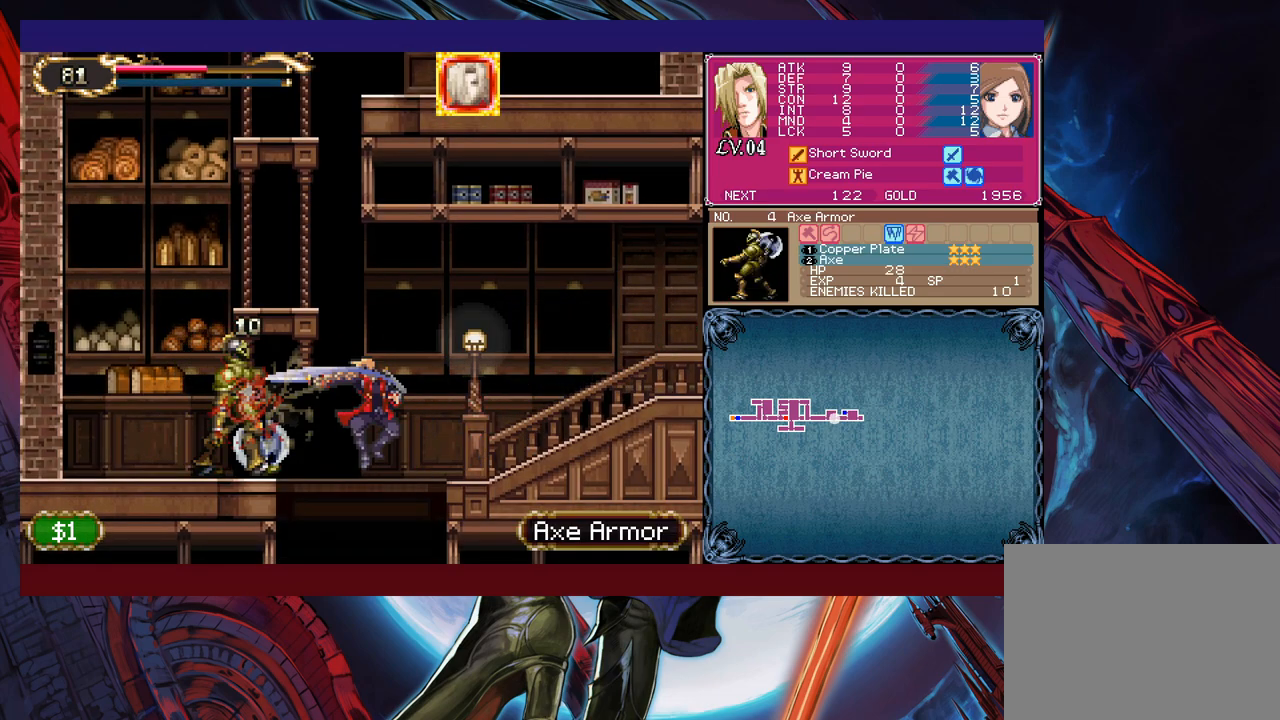
{"buttons": ["X"], "left_stick": "center", "right_stick": "center", "events": [[83, "B", "down"], [133, "B", "up"], [167, "X", "down"], [233, "X", "up"], [283, "left_stick", "left"], [383, "left_stick", "center"], [433, "B", "down"], [483, "B", "up"], [483, "X", "down"]]}
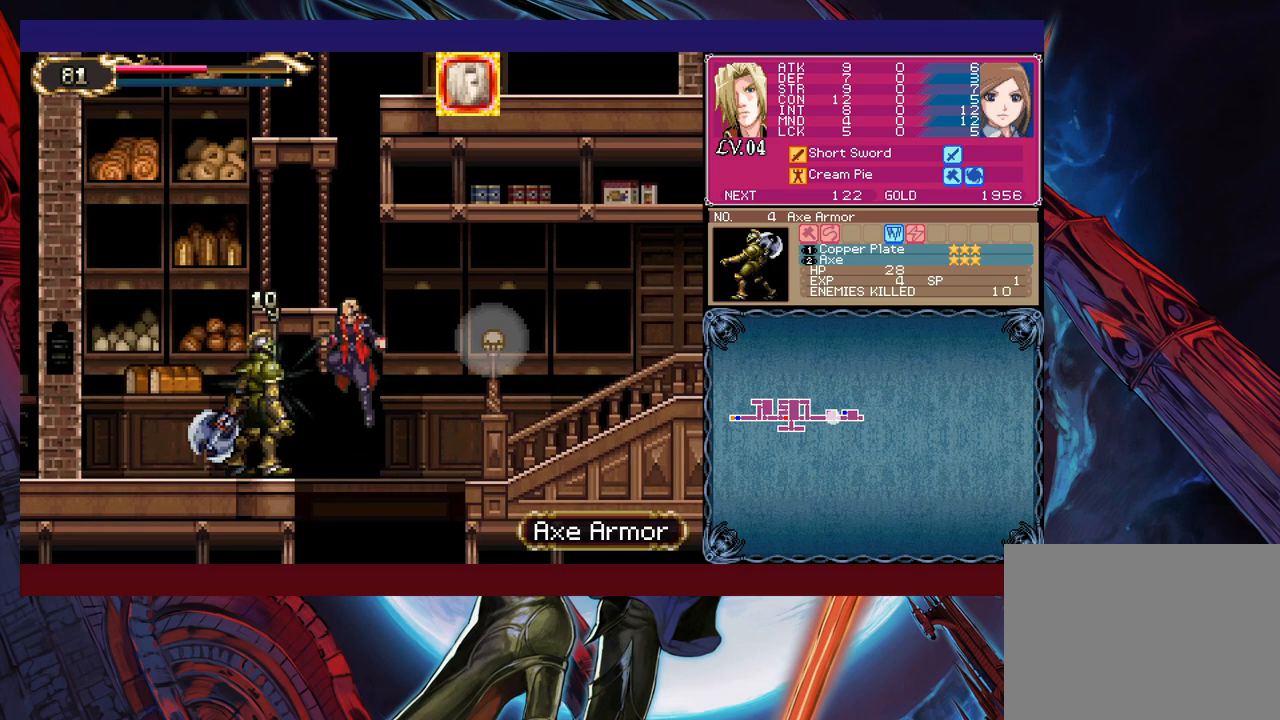
{"buttons": [], "left_stick": "center", "right_stick": "center", "events": [[83, "X", "up"], [317, "B", "down"], [333, "B", "up"], [383, "X", "down"], [433, "X", "up"]]}
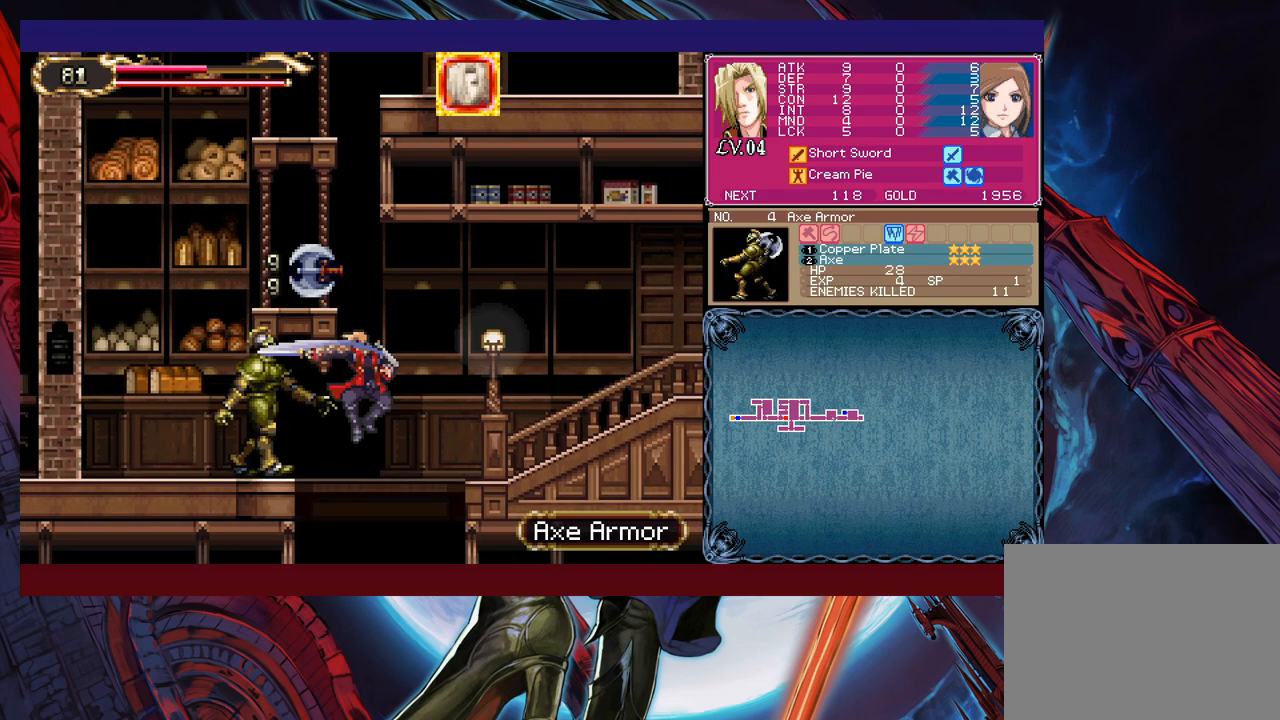
{"buttons": [], "left_stick": "down", "right_stick": "center", "events": [[83, "left_stick", "down"], [183, "B", "down"], [267, "B", "up"]]}
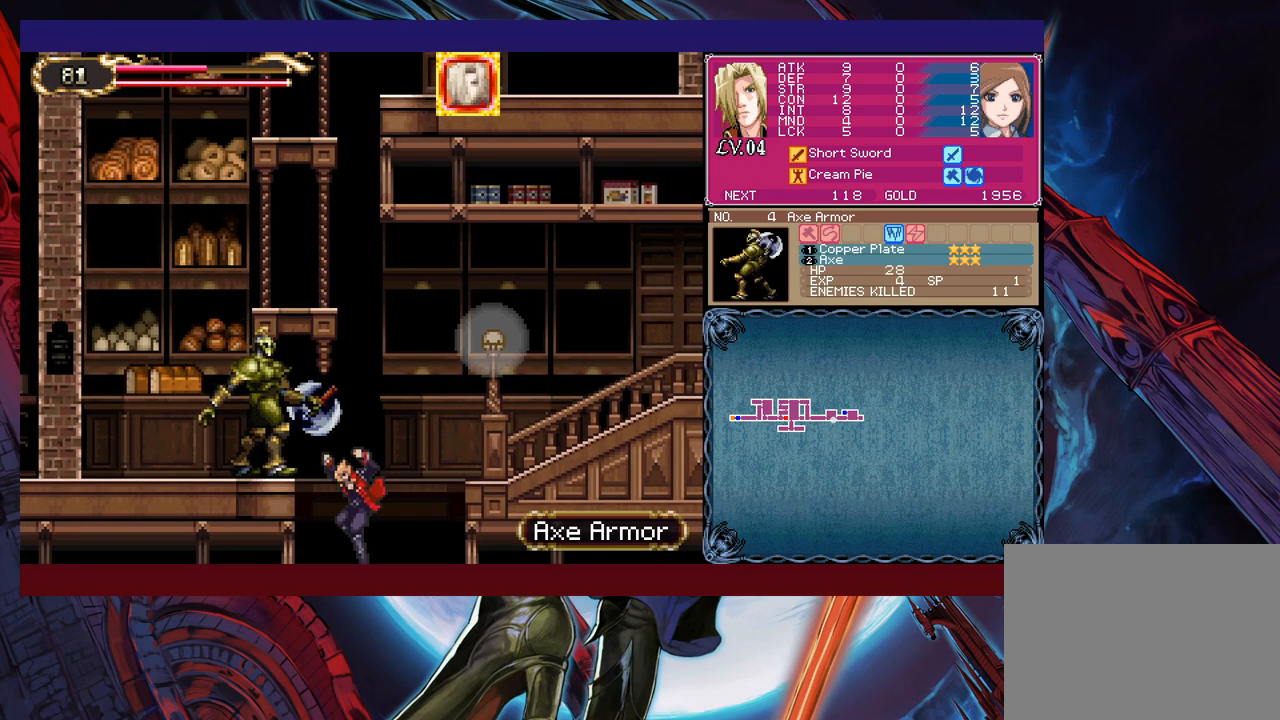
{"buttons": [], "left_stick": "down", "right_stick": "center", "events": [[167, "B", "down"], [267, "B", "up"]]}
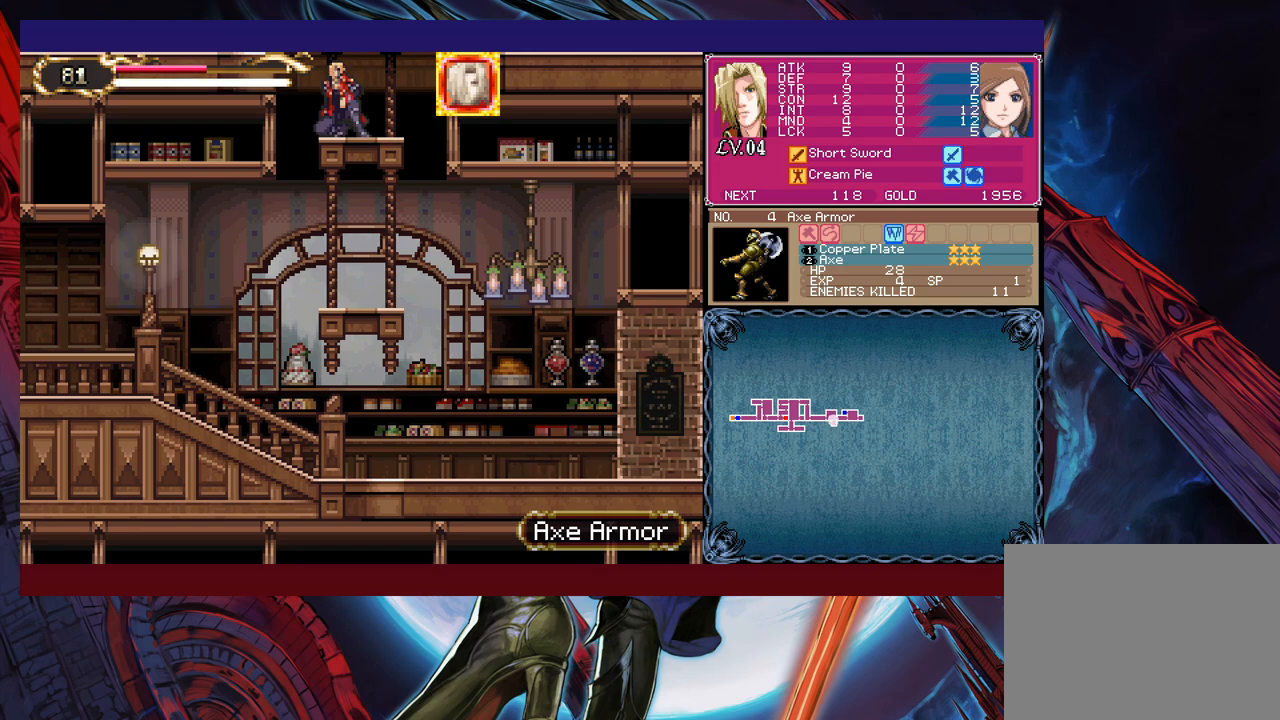
{"buttons": [], "left_stick": "left", "right_stick": "center", "events": [[17, "B", "down"], [83, "B", "up"], [233, "left_stick", "left"], [283, "X", "down"], [433, "X", "up"]]}
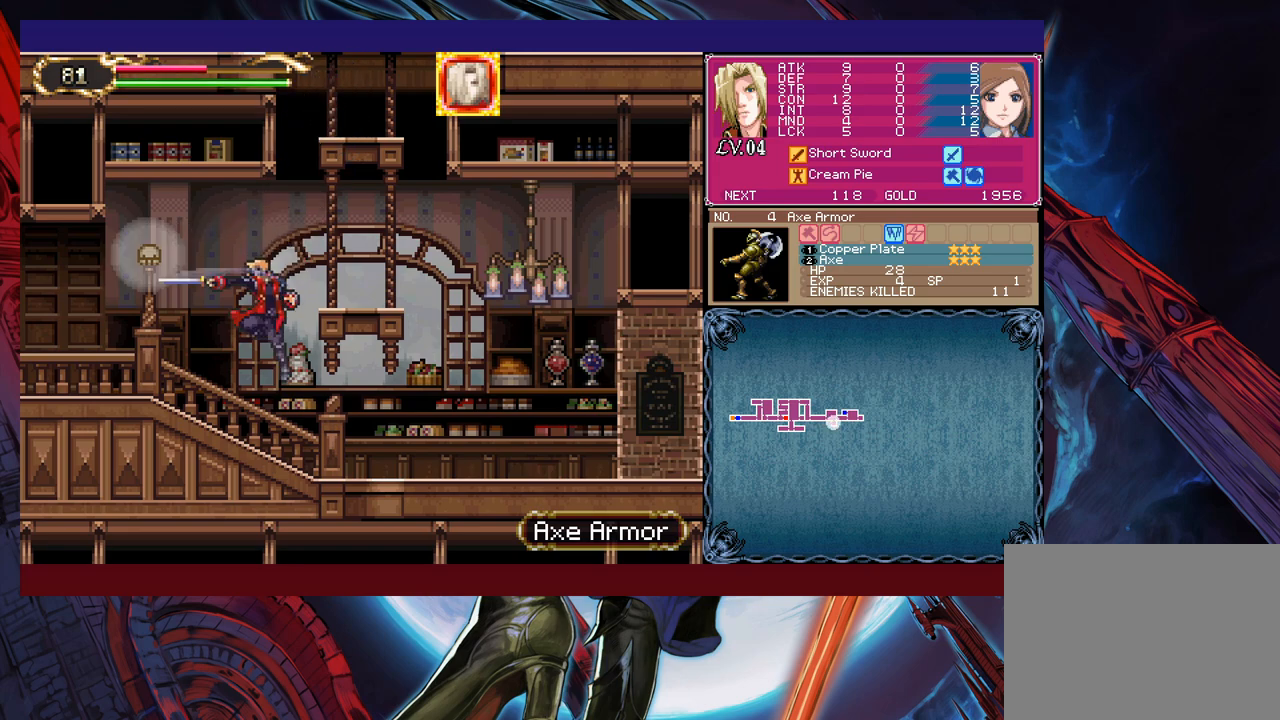
{"buttons": [], "left_stick": "left", "right_stick": "center", "events": [[133, "B", "down"], [233, "B", "up"]]}
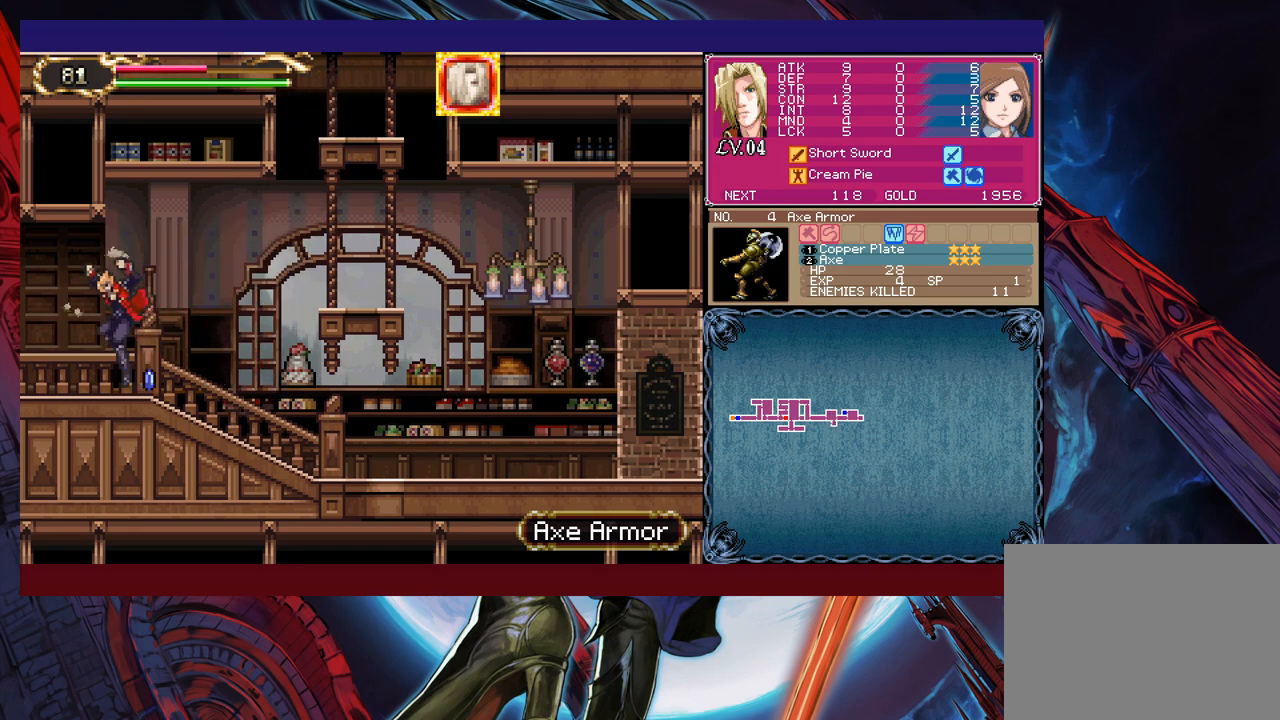
{"buttons": [], "left_stick": "left", "right_stick": "center", "events": [[33, "left_stick", "right"], [83, "Y", "down"], [133, "B", "down"], [133, "Y", "up"], [133, "left_stick", "center"], [183, "B", "up"], [183, "left_stick", "left"]]}
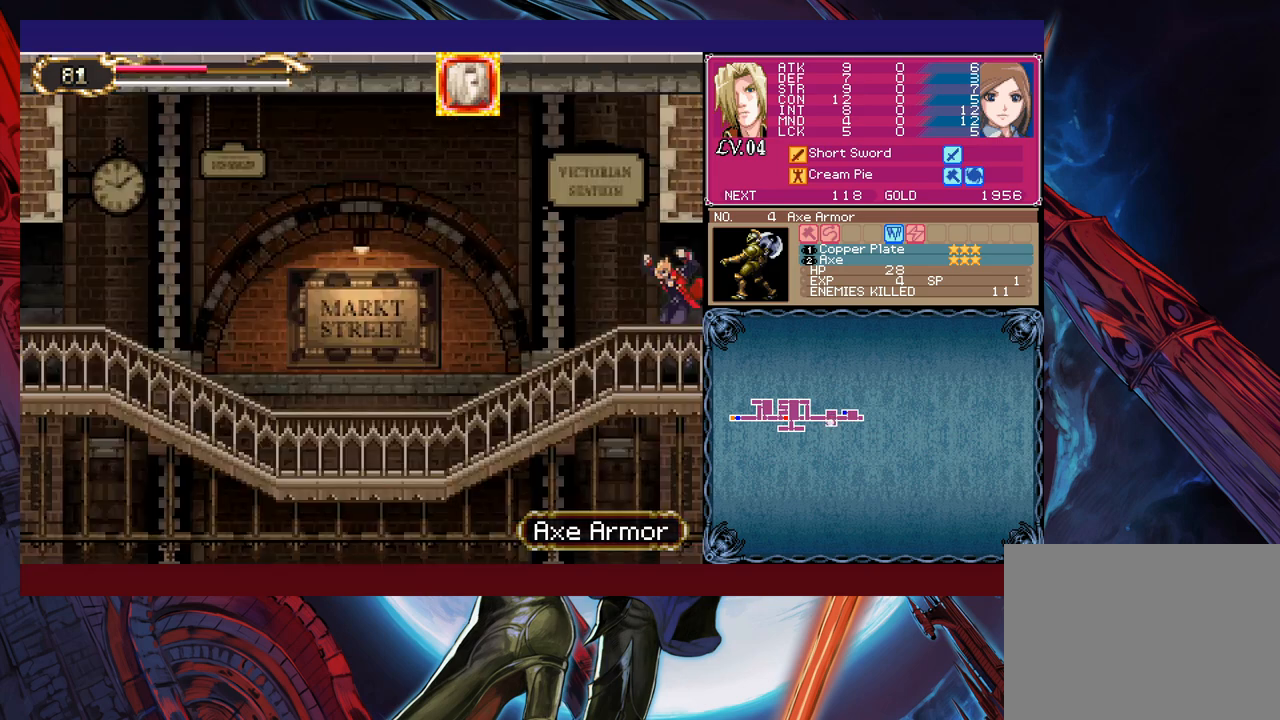
{"buttons": [], "left_stick": "left", "right_stick": "center", "events": [[117, "left_stick", "right"], [133, "Y", "down"], [183, "B", "down"], [183, "Y", "up"], [183, "left_stick", "center"], [233, "B", "up"], [233, "left_stick", "left"]]}
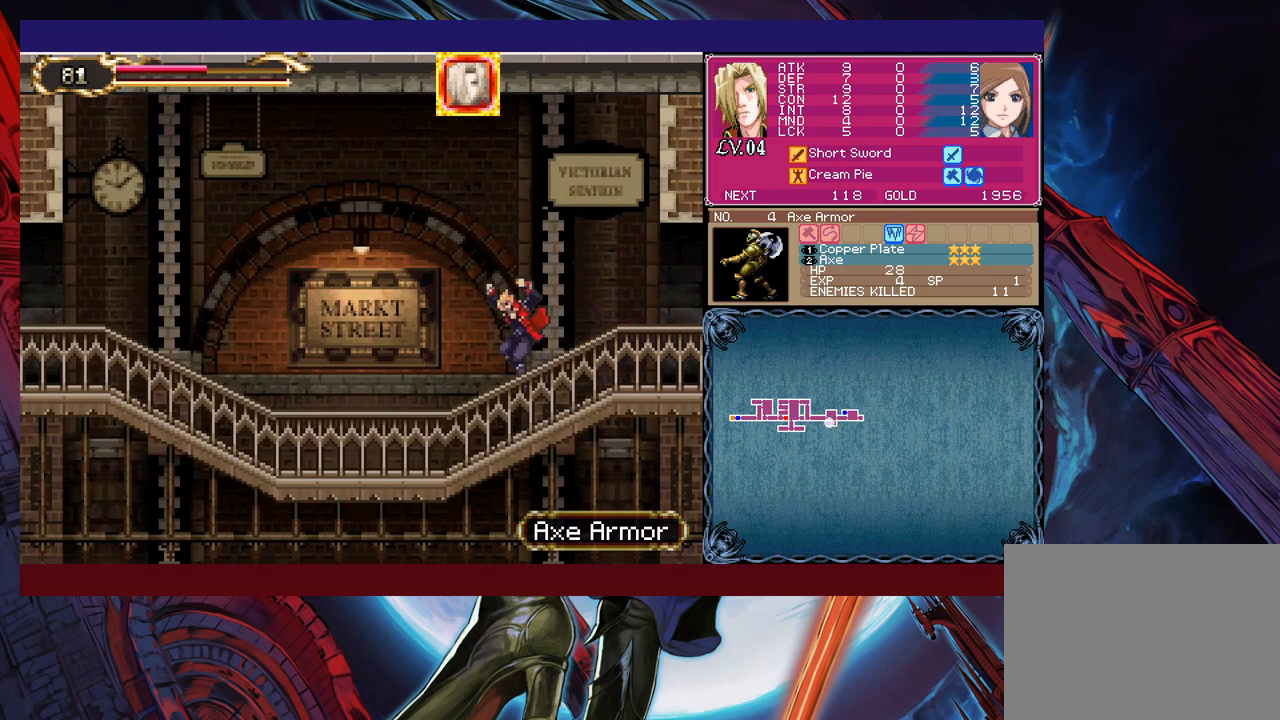
{"buttons": ["Y"], "left_stick": "right", "right_stick": "center", "events": [[117, "left_stick", "right"], [133, "Y", "down"], [183, "B", "down"], [183, "Y", "up"], [217, "B", "up"], [217, "left_stick", "left"], [433, "left_stick", "center"], [483, "Y", "down"], [483, "left_stick", "right"]]}
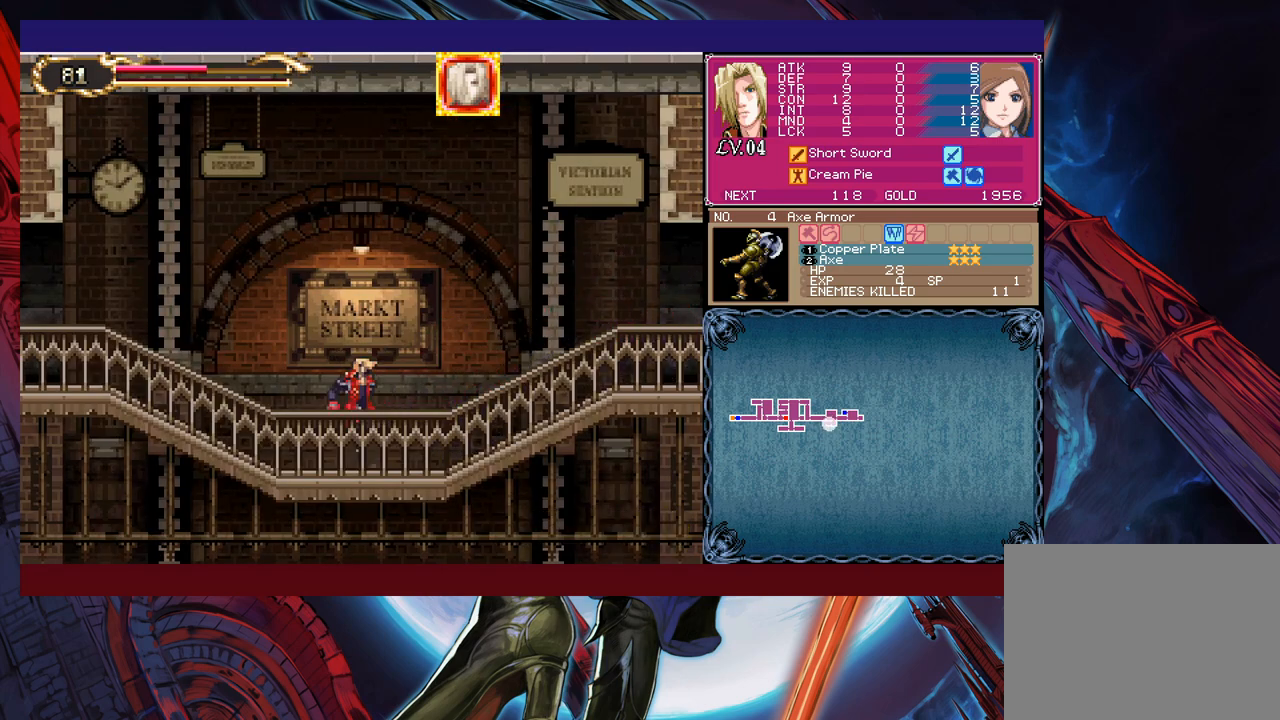
{"buttons": [], "left_stick": "left", "right_stick": "center", "events": [[17, "B", "down"], [17, "Y", "up"], [67, "B", "up"], [67, "left_stick", "left"], [267, "Y", "down"], [267, "left_stick", "right"], [333, "Y", "up"], [333, "left_stick", "left"]]}